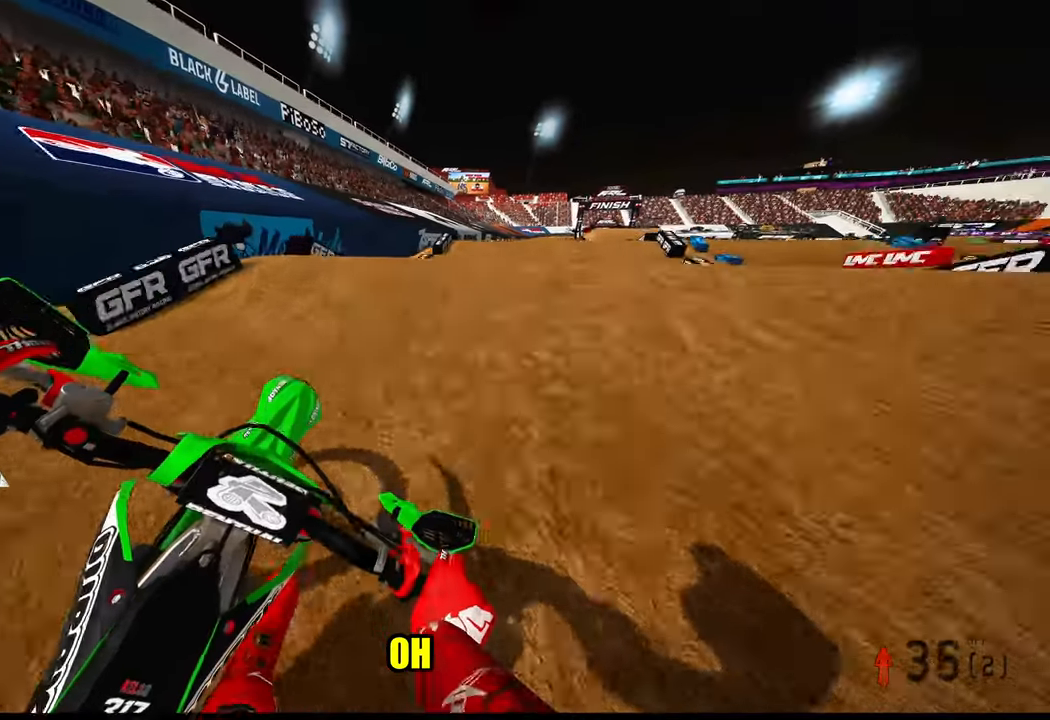
Gameplay with a controller (PlayStation layout); each line is a JSON object with the inputs held at the frame after it (dt_ms = milliseconds from this image to that frame). "events" lists button and stick changes between this image and that frame as [ms after this image, input, new state], when the widget could be followed in between.
{"dt_ms": 500, "buttons": ["R2", "R3"], "left_stick": "left", "right_stick": "up-left", "events": [[67, "R3", "down"], [184, "R3", "up"], [184, "right_stick", "center"], [234, "R2", "up"], [317, "R2", "down"], [400, "left_stick", "center"], [434, "R3", "down"], [434, "right_stick", "up-left"], [450, "left_stick", "left"]]}
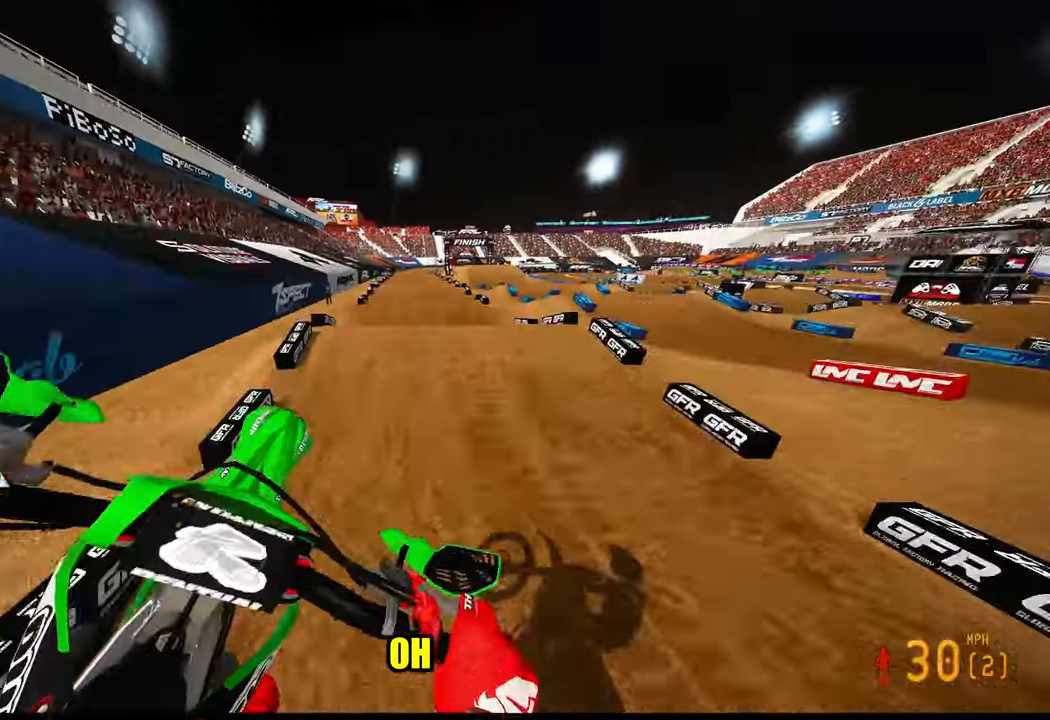
{"dt_ms": 500, "buttons": ["R2"], "left_stick": "left", "right_stick": "up", "events": [[17, "R3", "up"], [17, "right_stick", "up"]]}
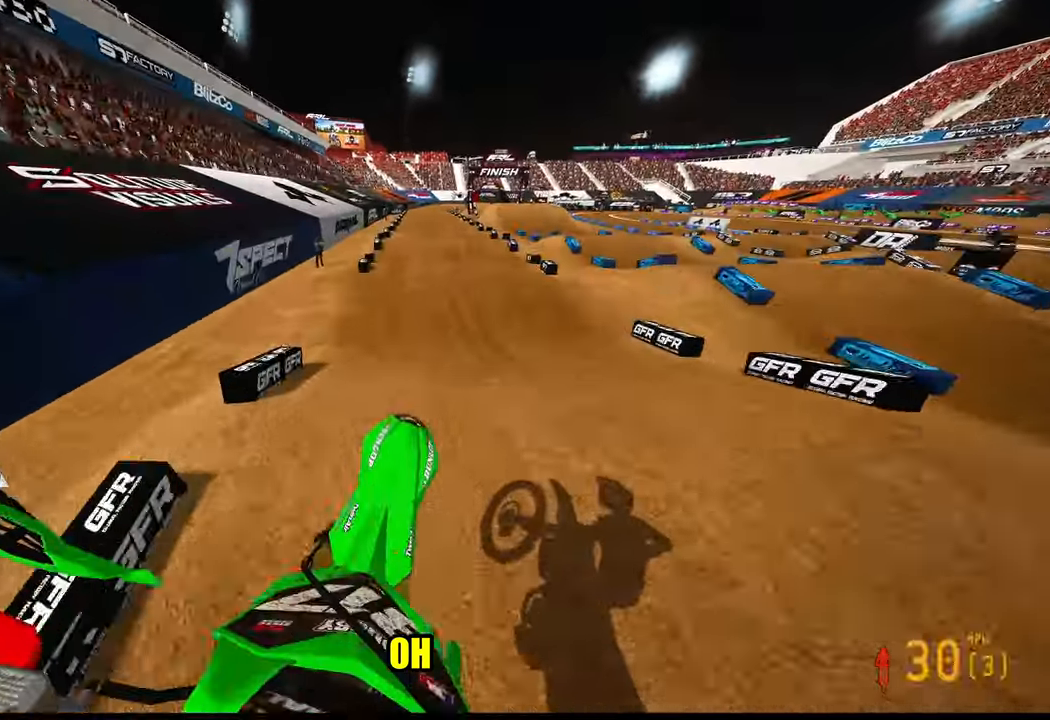
{"dt_ms": 500, "buttons": ["R2"], "left_stick": "center", "right_stick": "center", "events": [[67, "left_stick", "center"], [134, "right_stick", "down-left"], [284, "right_stick", "center"]]}
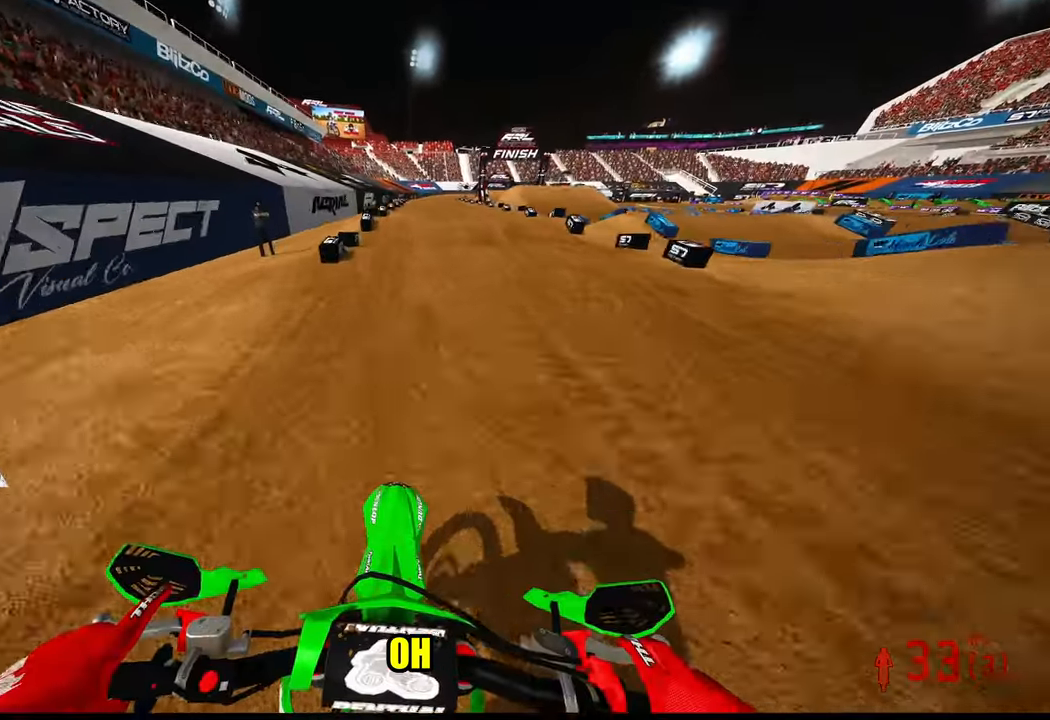
{"dt_ms": 500, "buttons": ["R2"], "left_stick": "center", "right_stick": "center", "events": []}
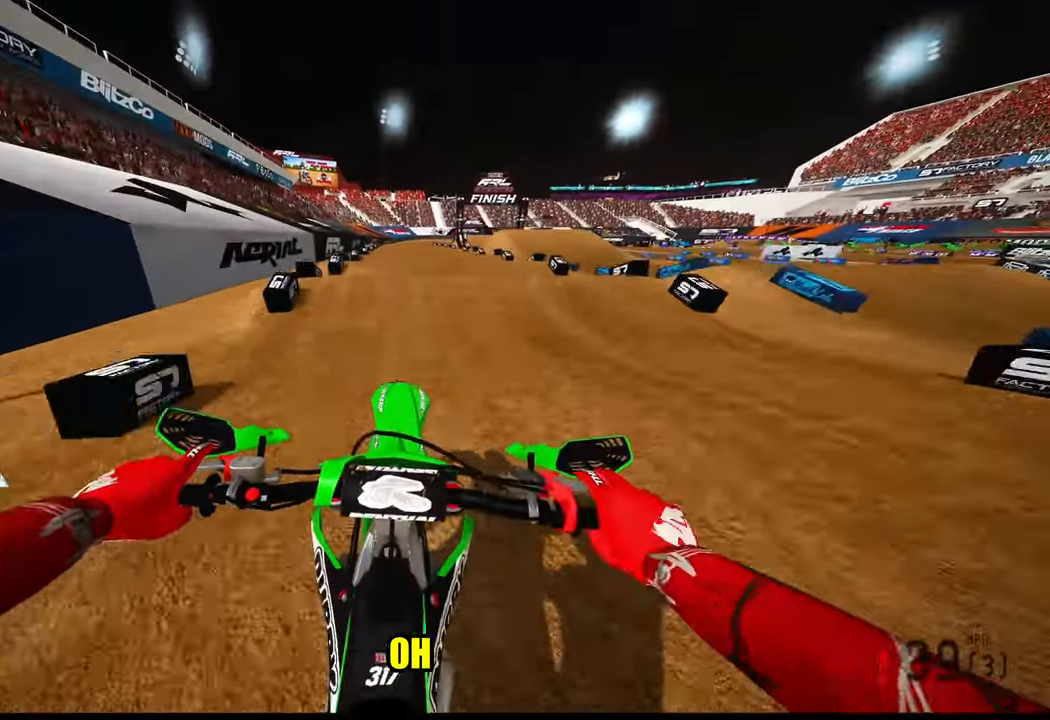
{"dt_ms": 500, "buttons": ["R2"], "left_stick": "center", "right_stick": "down", "events": [[50, "right_stick", "down"]]}
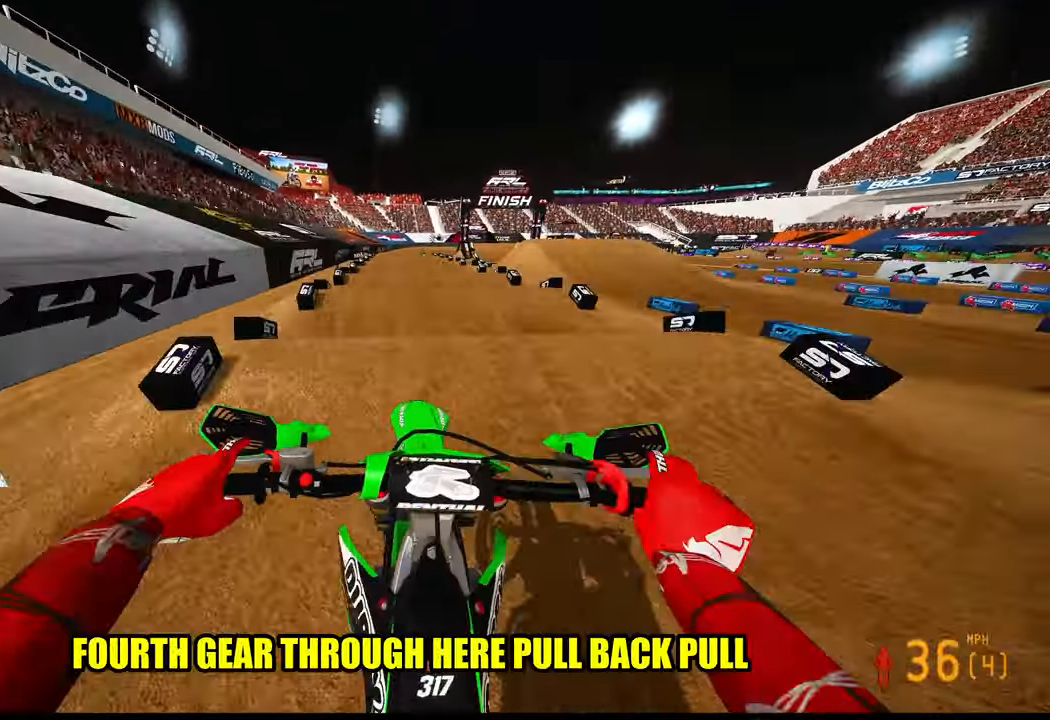
{"dt_ms": 500, "buttons": ["R2"], "left_stick": "center", "right_stick": "down", "events": []}
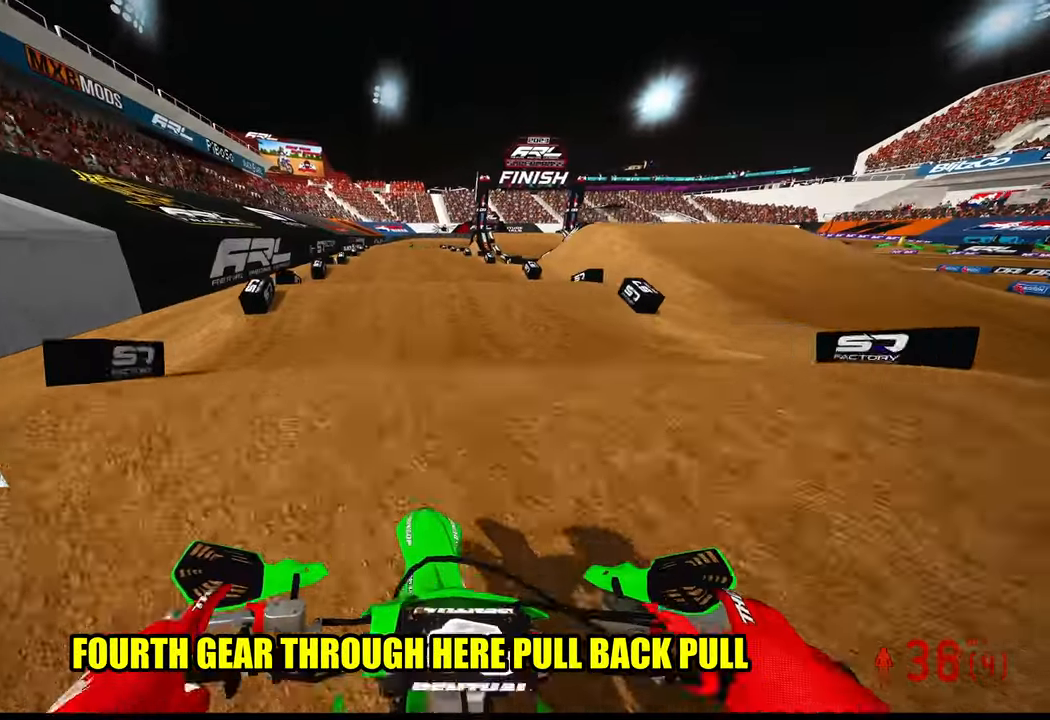
{"dt_ms": 500, "buttons": ["R2"], "left_stick": "center", "right_stick": "center", "events": [[50, "right_stick", "center"]]}
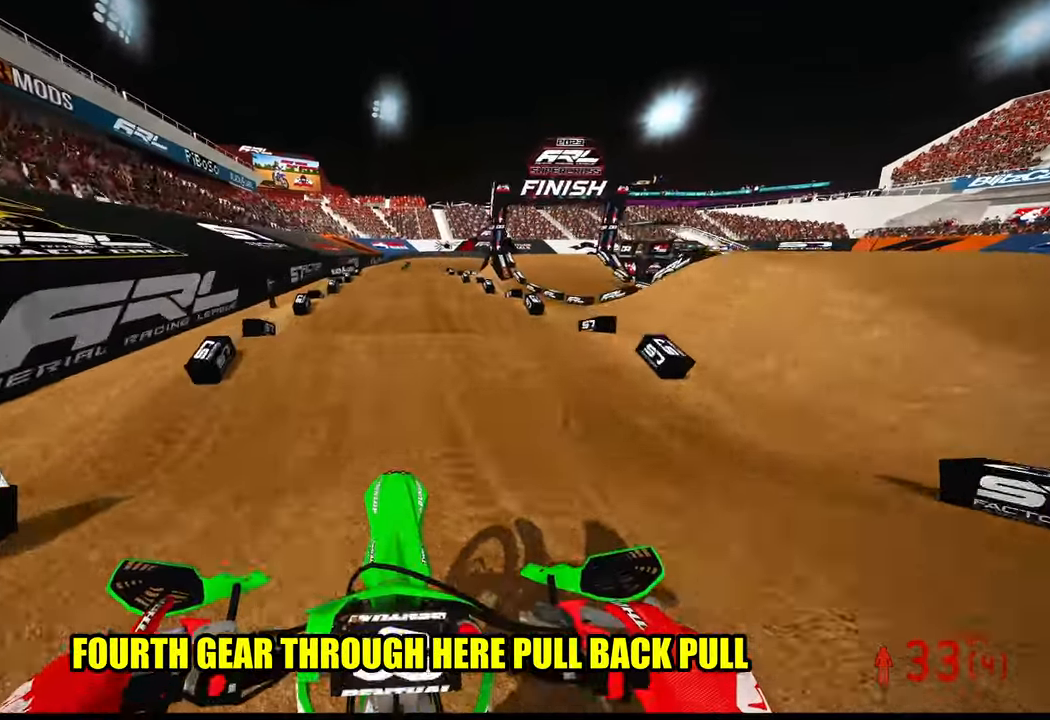
{"dt_ms": 500, "buttons": ["R2"], "left_stick": "center", "right_stick": "up-right", "events": [[184, "right_stick", "down"], [350, "right_stick", "center"], [467, "right_stick", "up-right"]]}
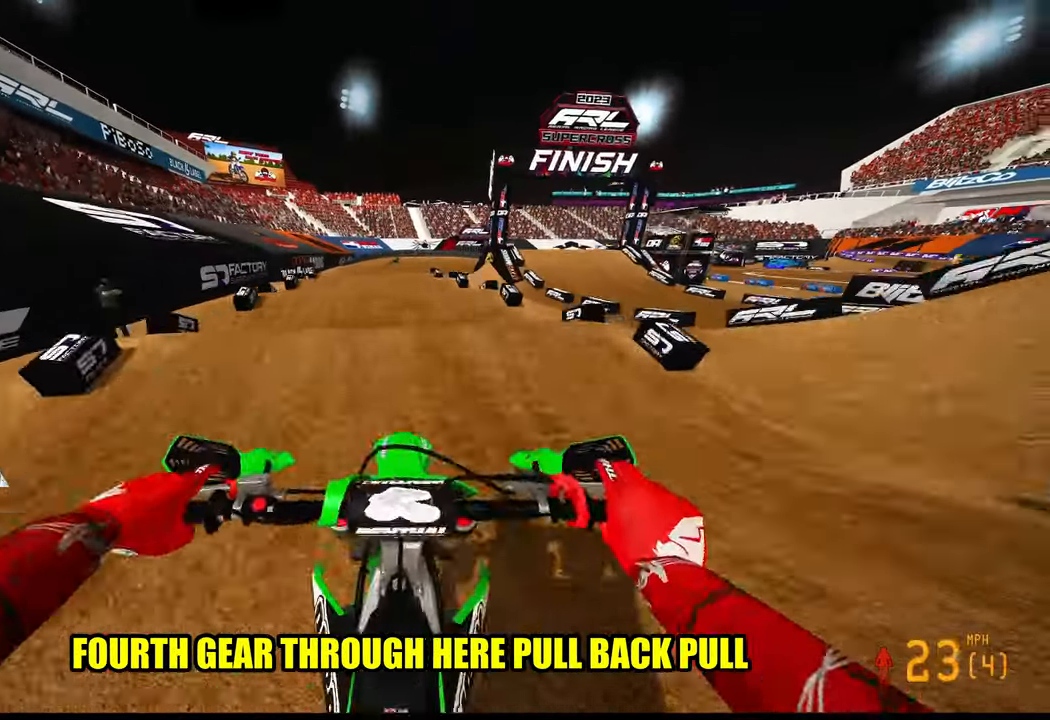
{"dt_ms": 500, "buttons": ["R2"], "left_stick": "center", "right_stick": "up-right", "events": []}
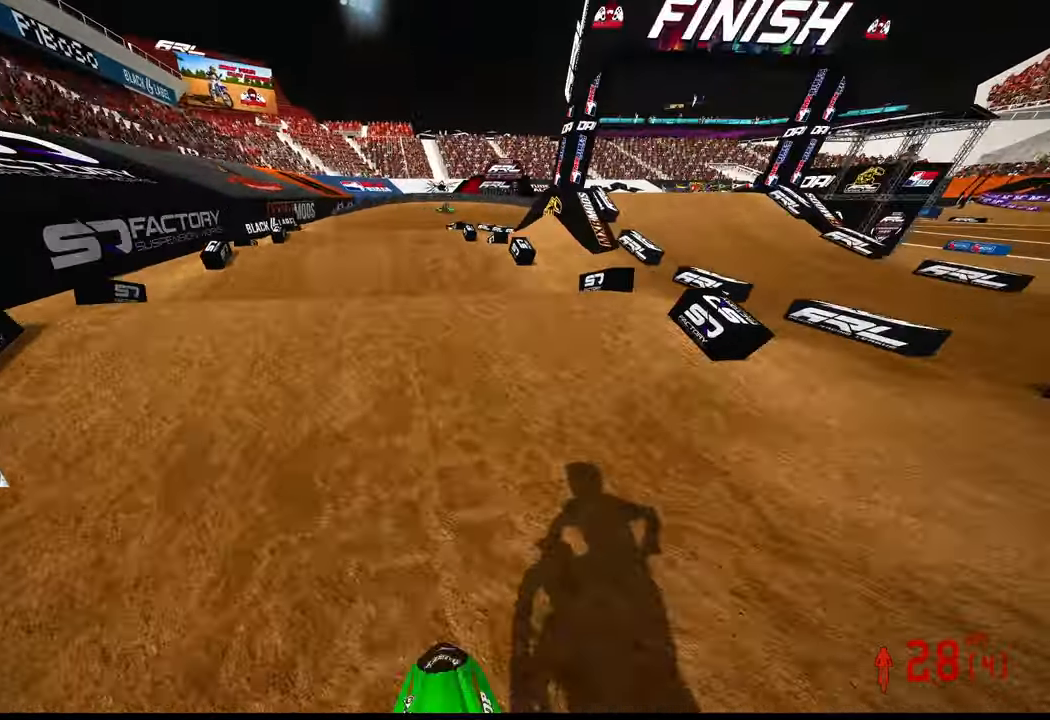
{"dt_ms": 500, "buttons": [], "left_stick": "center", "right_stick": "up-right", "events": [[300, "R2", "up"]]}
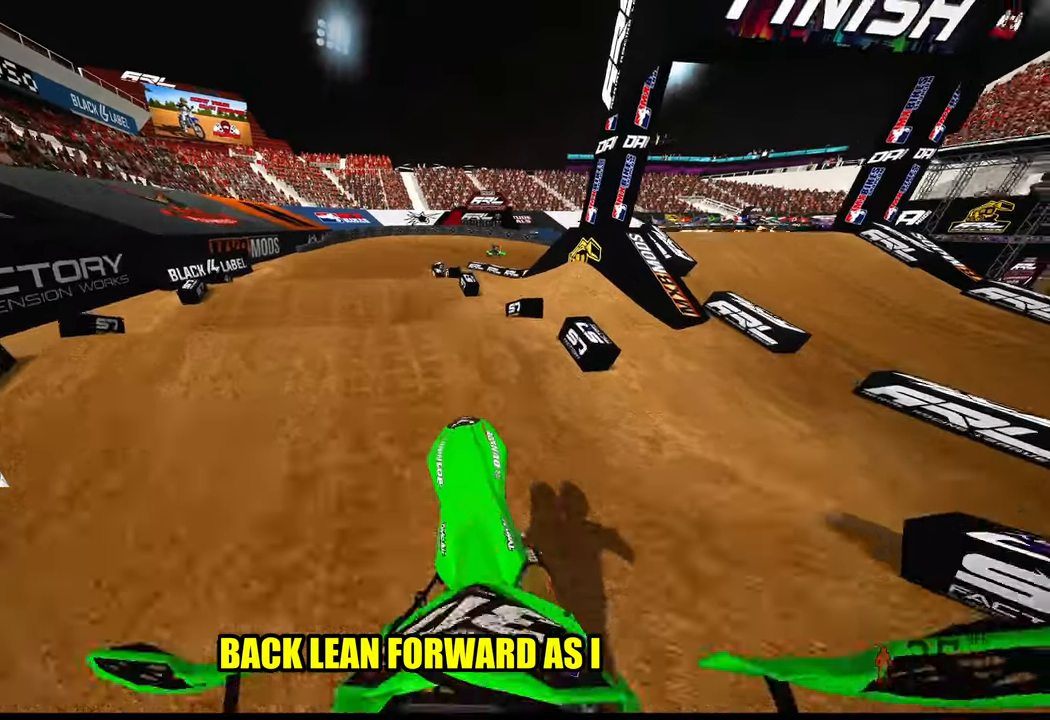
{"dt_ms": 500, "buttons": ["L2"], "left_stick": "center", "right_stick": "up", "events": [[366, "L2", "down"], [366, "right_stick", "up"]]}
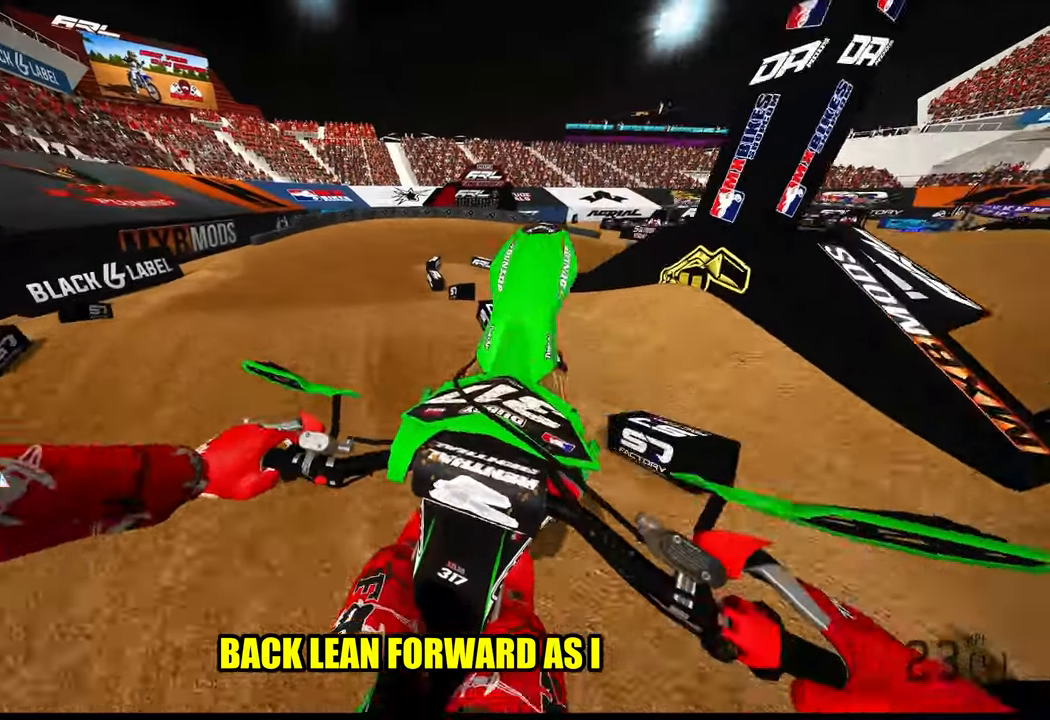
{"dt_ms": 500, "buttons": [], "left_stick": "center", "right_stick": "center", "events": [[166, "right_stick", "center"], [200, "L2", "up"]]}
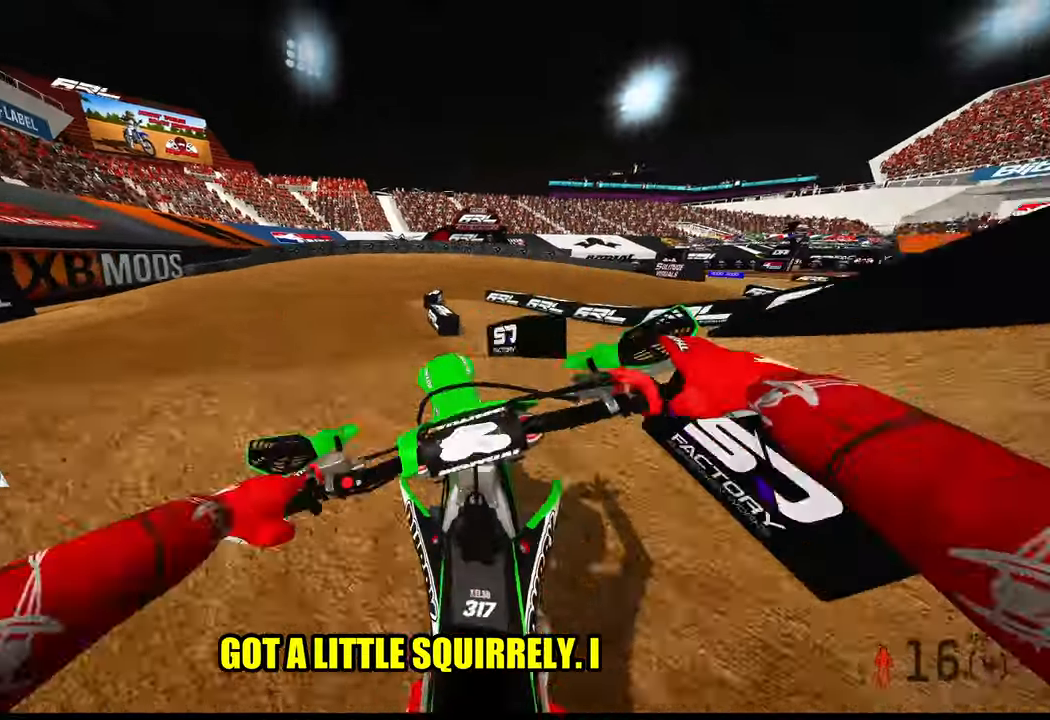
{"dt_ms": 500, "buttons": ["R2"], "left_stick": "up-left", "right_stick": "up", "events": [[133, "R2", "down"], [200, "left_stick", "up-left"], [200, "right_stick", "up"]]}
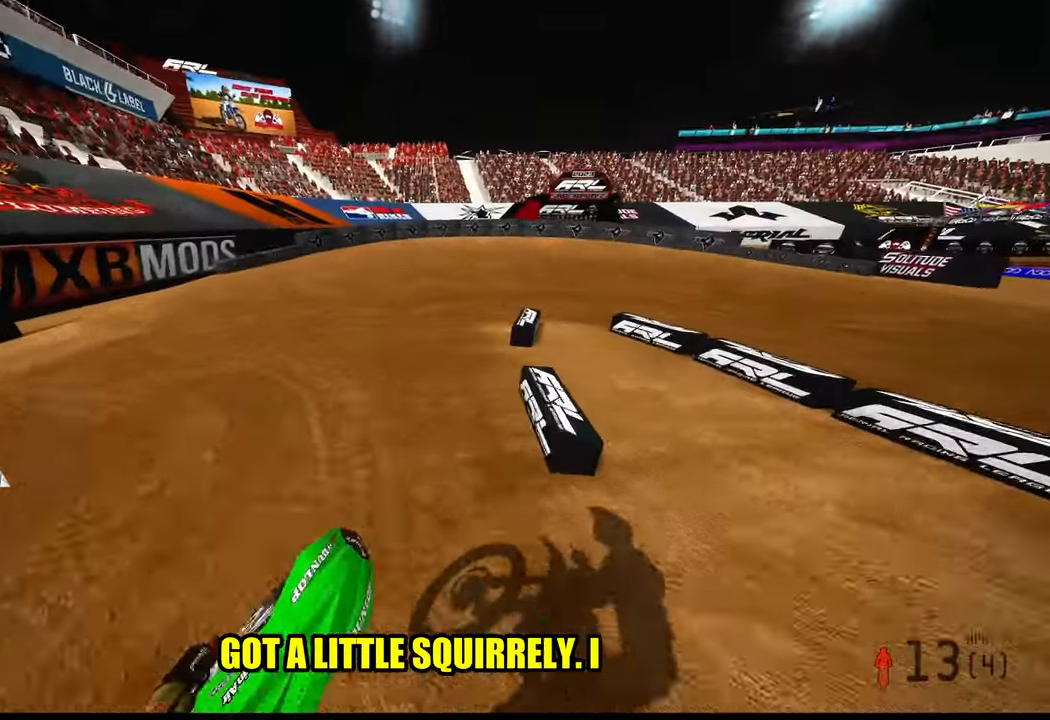
{"dt_ms": 500, "buttons": [], "left_stick": "center", "right_stick": "center", "events": [[166, "R2", "up"], [166, "right_stick", "center"], [350, "R3", "down"], [433, "R3", "up"], [500, "left_stick", "center"]]}
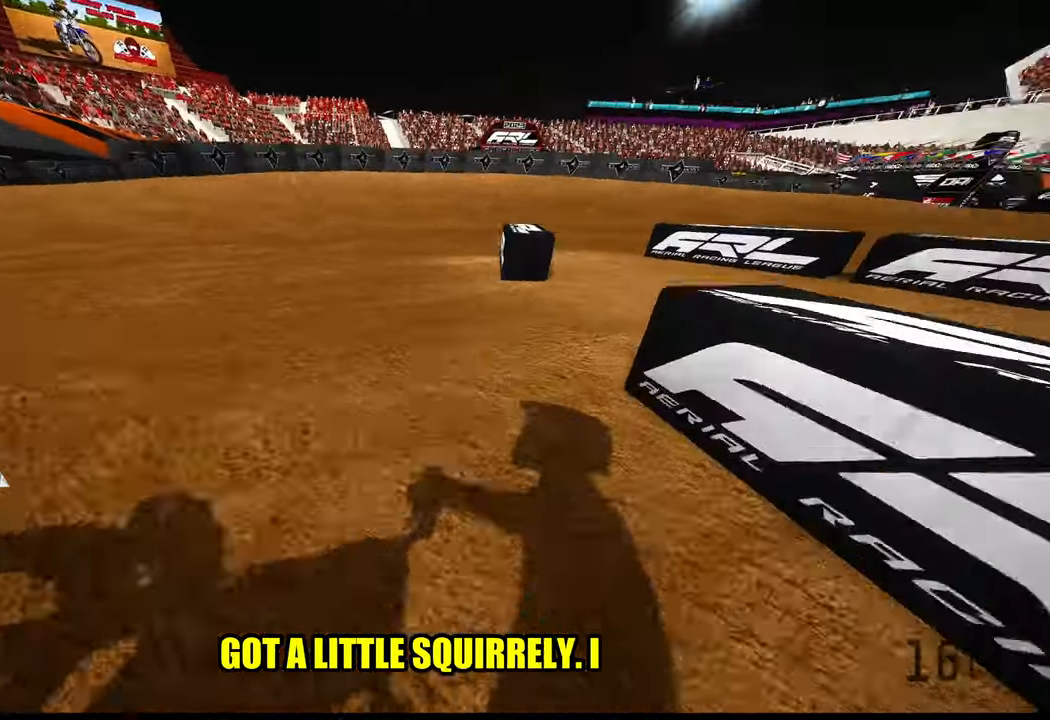
{"dt_ms": 500, "buttons": ["SELECT"], "left_stick": "center", "right_stick": "center", "events": [[450, "SELECT", "down"]]}
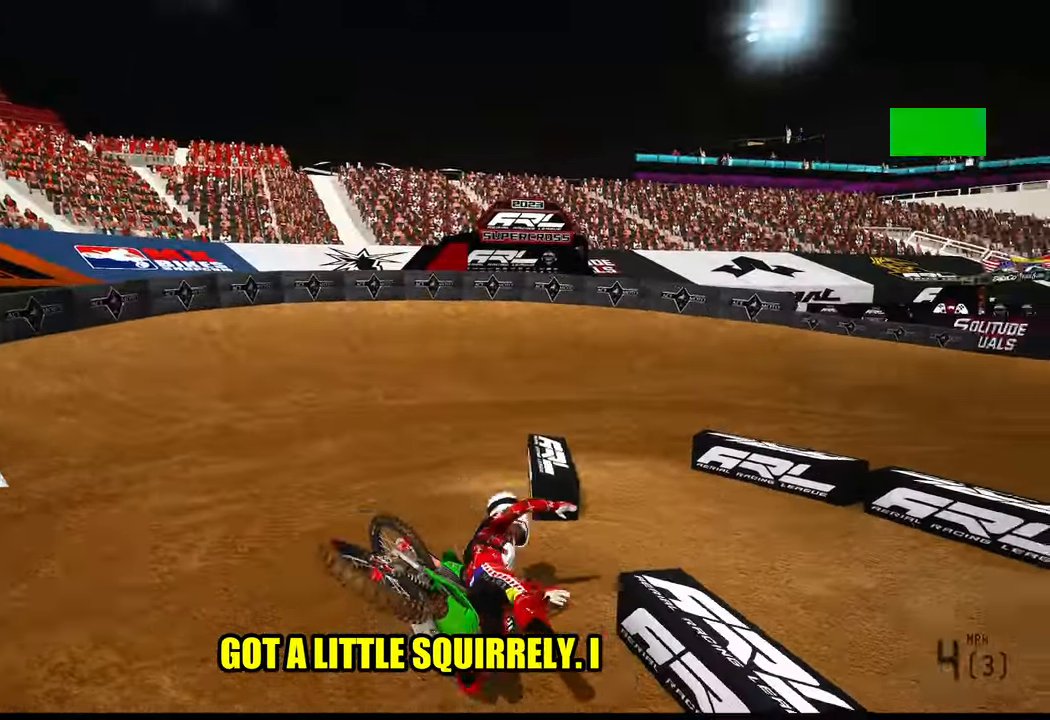
{"dt_ms": 500, "buttons": ["R2"], "left_stick": "up-left", "right_stick": "up", "events": [[83, "SELECT", "up"], [316, "R2", "down"], [416, "right_stick", "up"], [450, "left_stick", "up-left"]]}
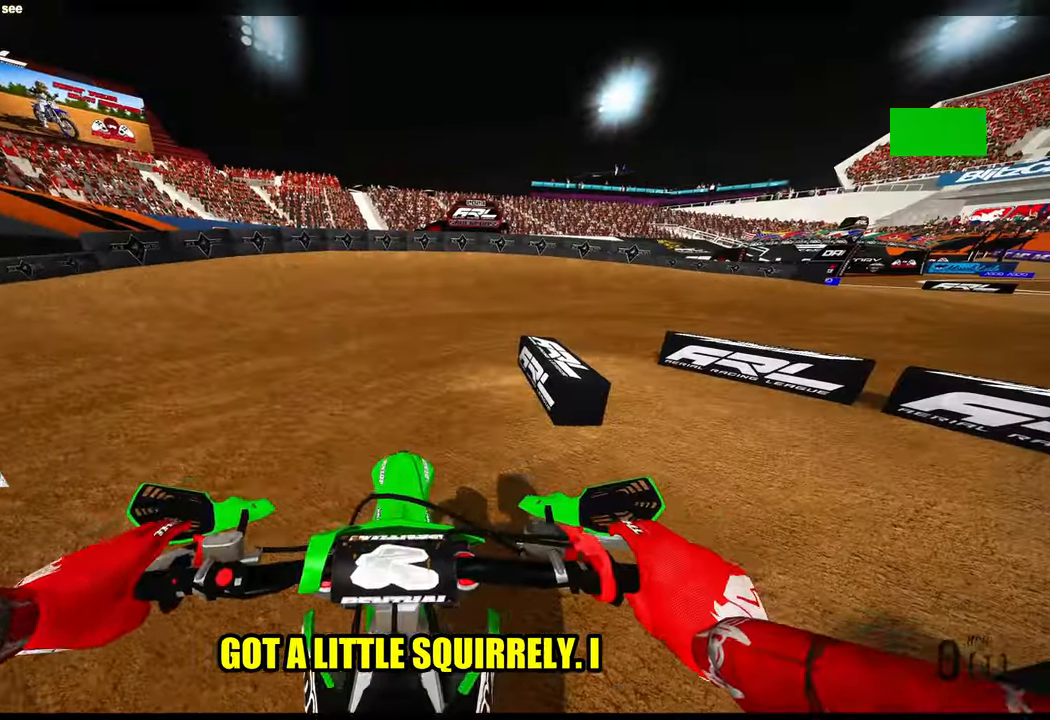
{"dt_ms": 500, "buttons": ["R2"], "left_stick": "up", "right_stick": "up", "events": [[500, "left_stick", "up"]]}
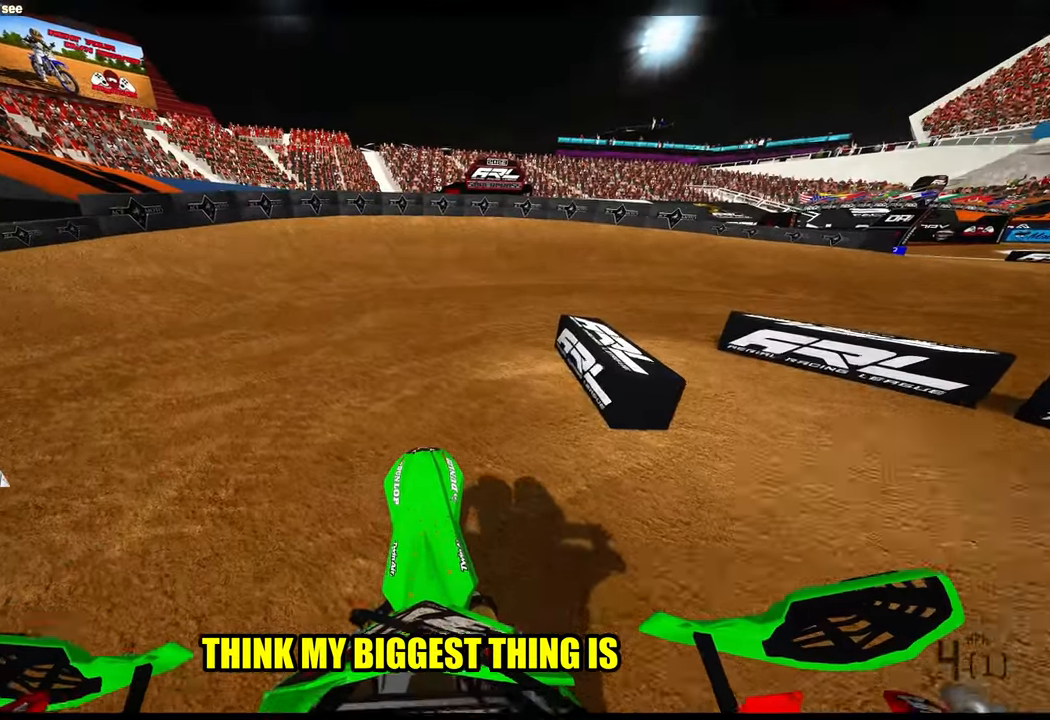
{"dt_ms": 500, "buttons": ["R2"], "left_stick": "up", "right_stick": "up", "events": []}
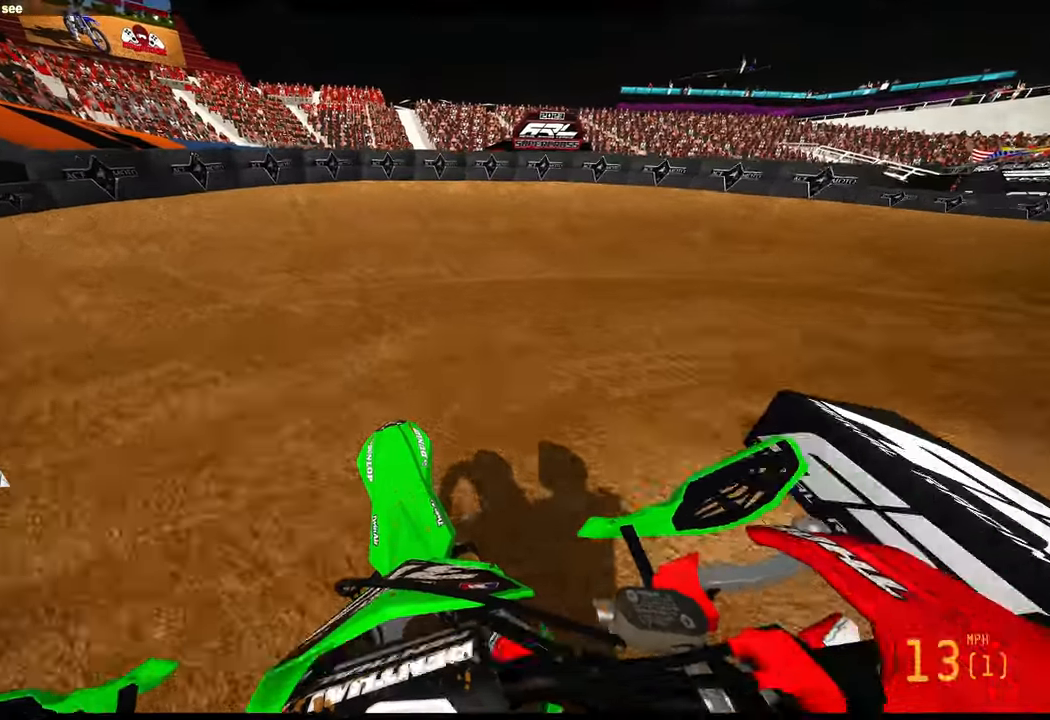
{"dt_ms": 500, "buttons": ["R2"], "left_stick": "up-right", "right_stick": "left", "events": [[83, "right_stick", "up-left"], [283, "right_stick", "left"], [400, "left_stick", "up-right"]]}
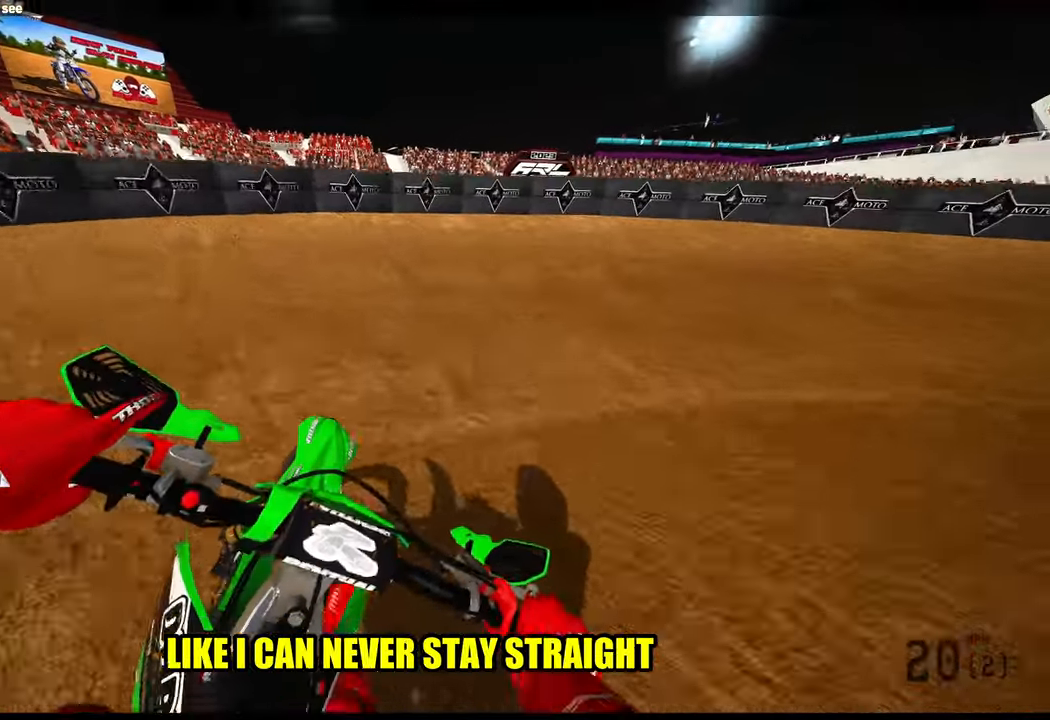
{"dt_ms": 500, "buttons": [], "left_stick": "up-right", "right_stick": "left", "events": [[66, "R2", "up"]]}
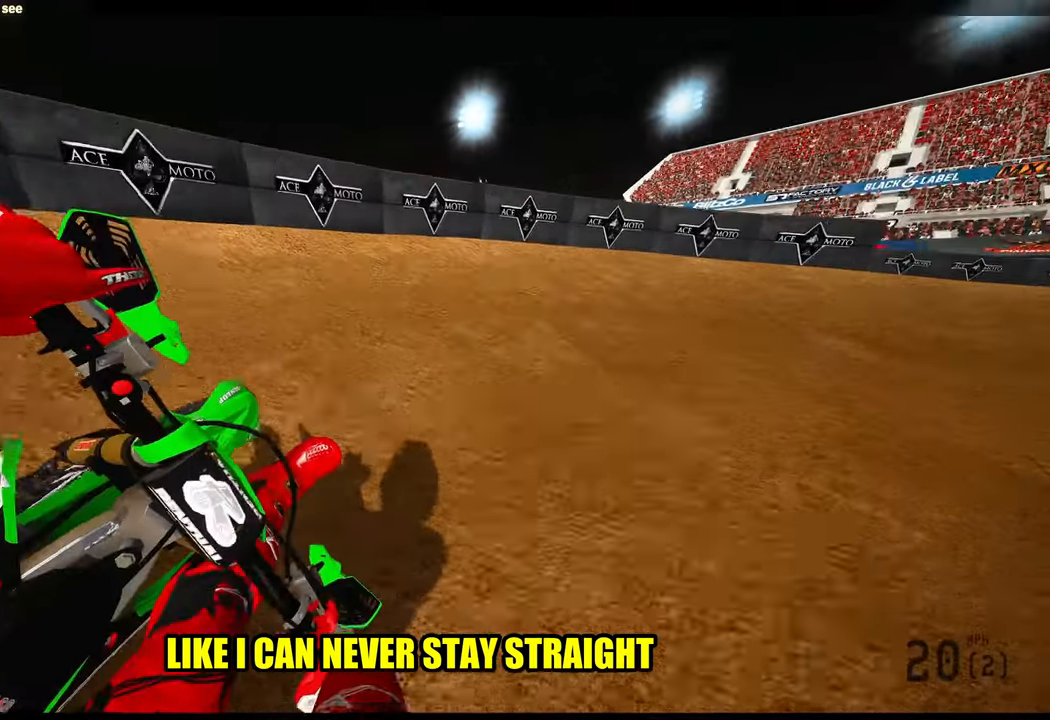
{"dt_ms": 1000, "buttons": ["R2"], "left_stick": "up", "right_stick": "center"}
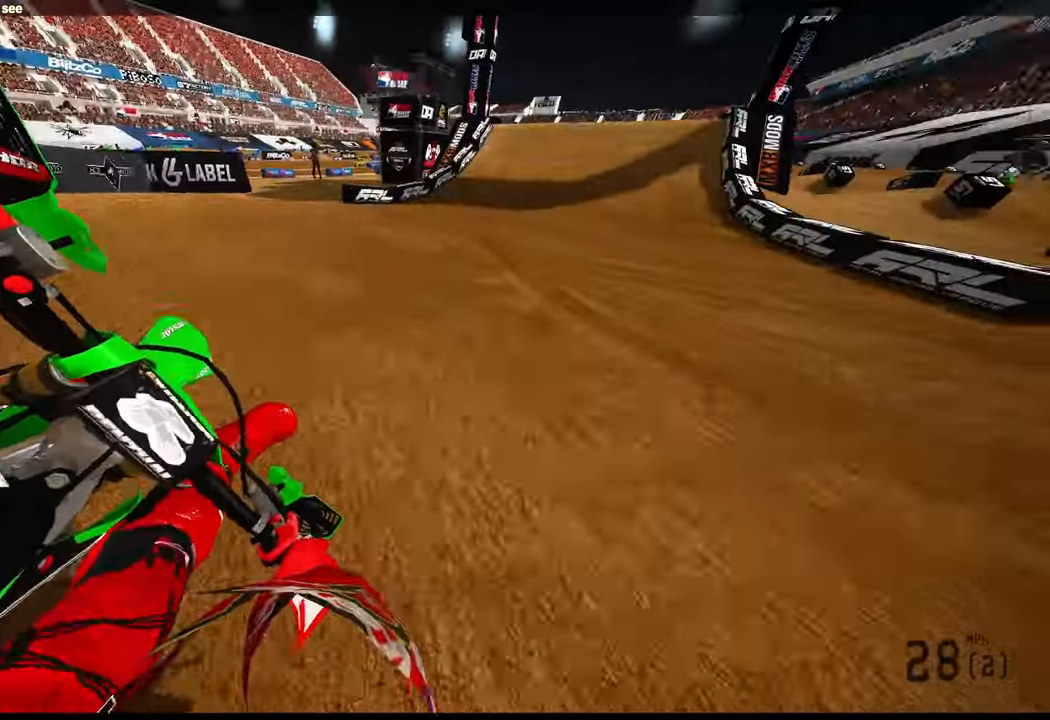
{"dt_ms": 500, "buttons": ["R2"], "left_stick": "up", "right_stick": "center", "events": [[217, "R3", "down"], [333, "R3", "up"]]}
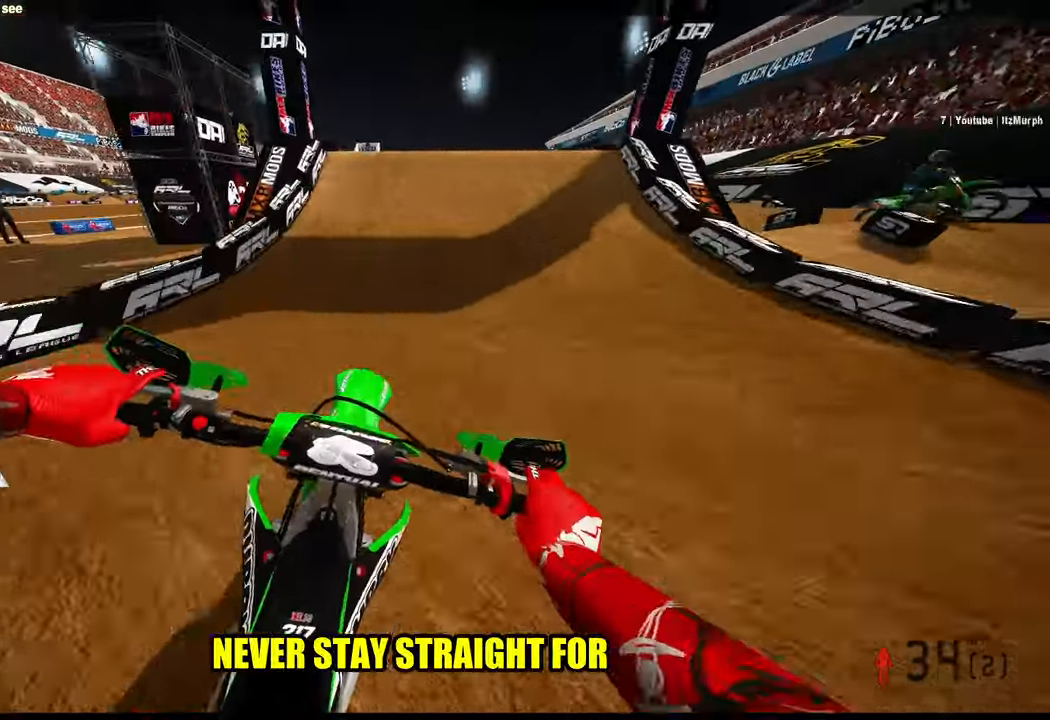
{"dt_ms": 500, "buttons": ["R2", "R3"], "left_stick": "up", "right_stick": "up-left", "events": [[383, "right_stick", "up"], [433, "right_stick", "up-left"], [467, "R3", "down"]]}
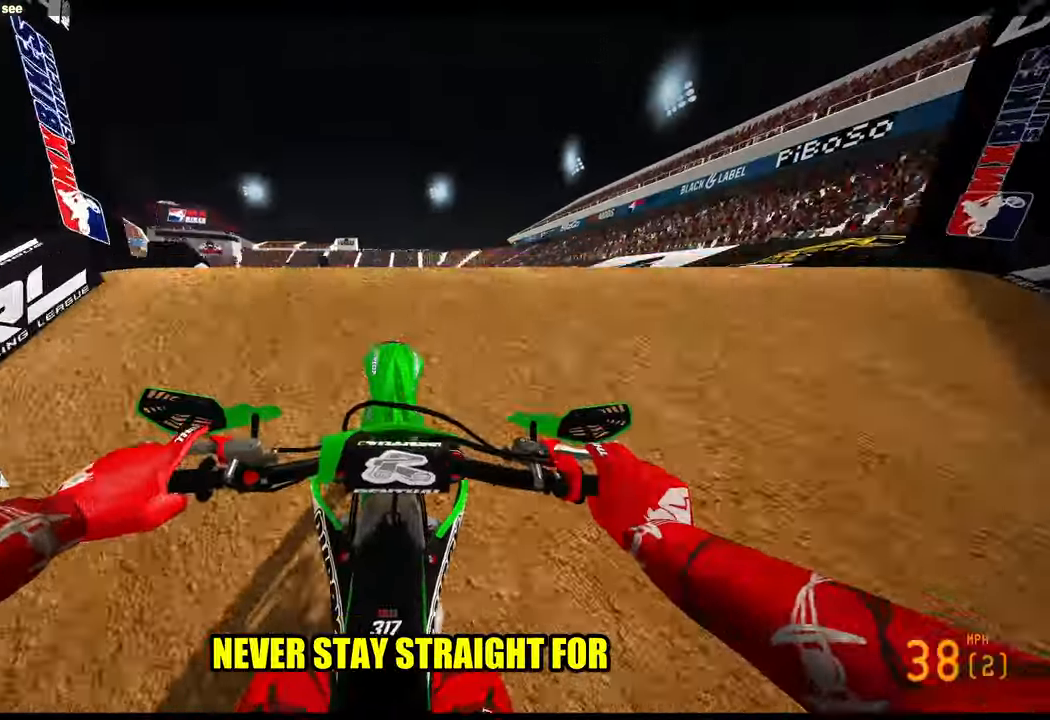
{"dt_ms": 500, "buttons": ["R2", "R3"], "left_stick": "up-left", "right_stick": "center", "events": [[67, "R3", "up"], [133, "right_stick", "center"], [200, "left_stick", "up-left"], [483, "R3", "down"]]}
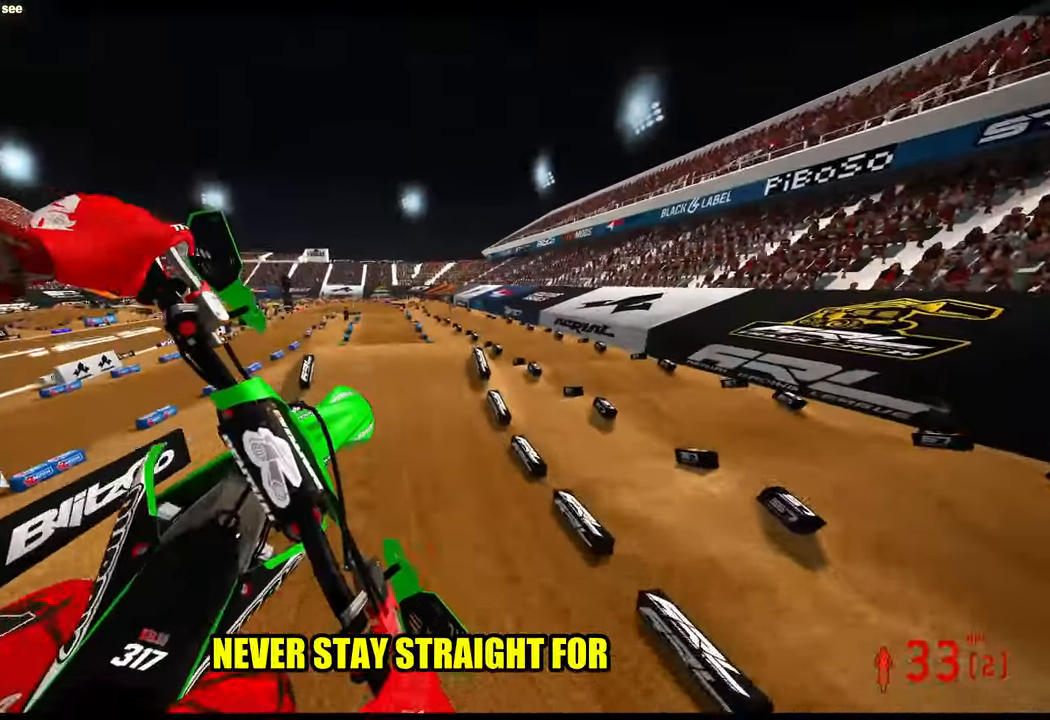
{"dt_ms": 500, "buttons": ["R2"], "left_stick": "center", "right_stick": "up", "events": [[50, "R3", "up"], [250, "left_stick", "up"], [333, "right_stick", "up"], [350, "left_stick", "center"]]}
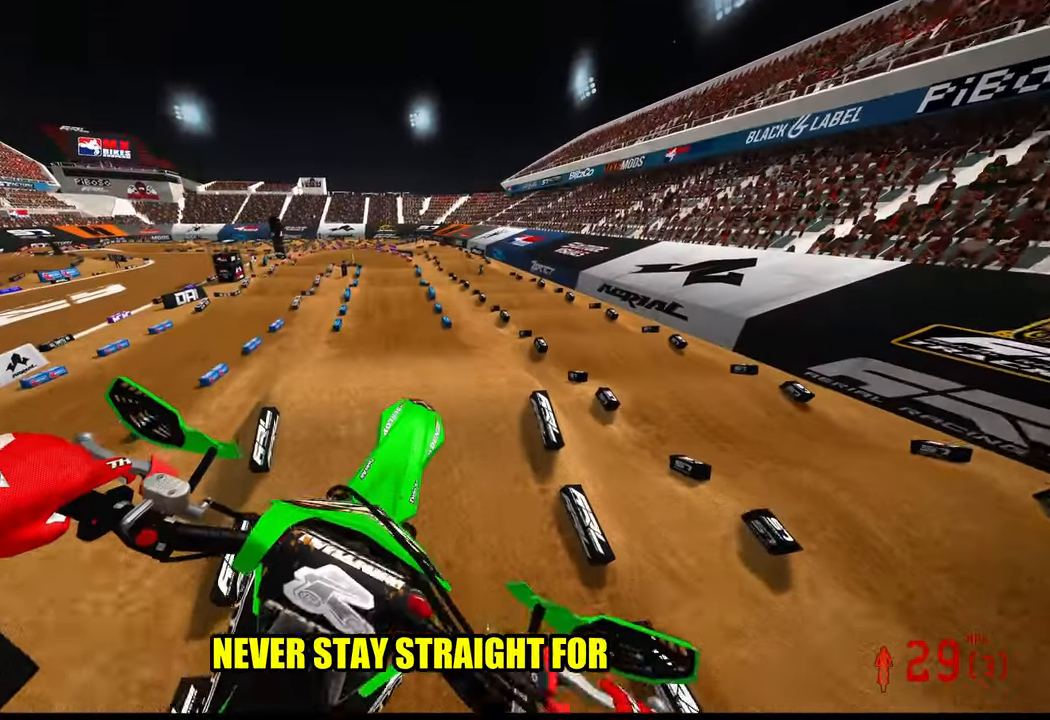
{"dt_ms": 500, "buttons": ["R2"], "left_stick": "up-left", "right_stick": "up", "events": [[433, "left_stick", "left"], [483, "left_stick", "up-left"]]}
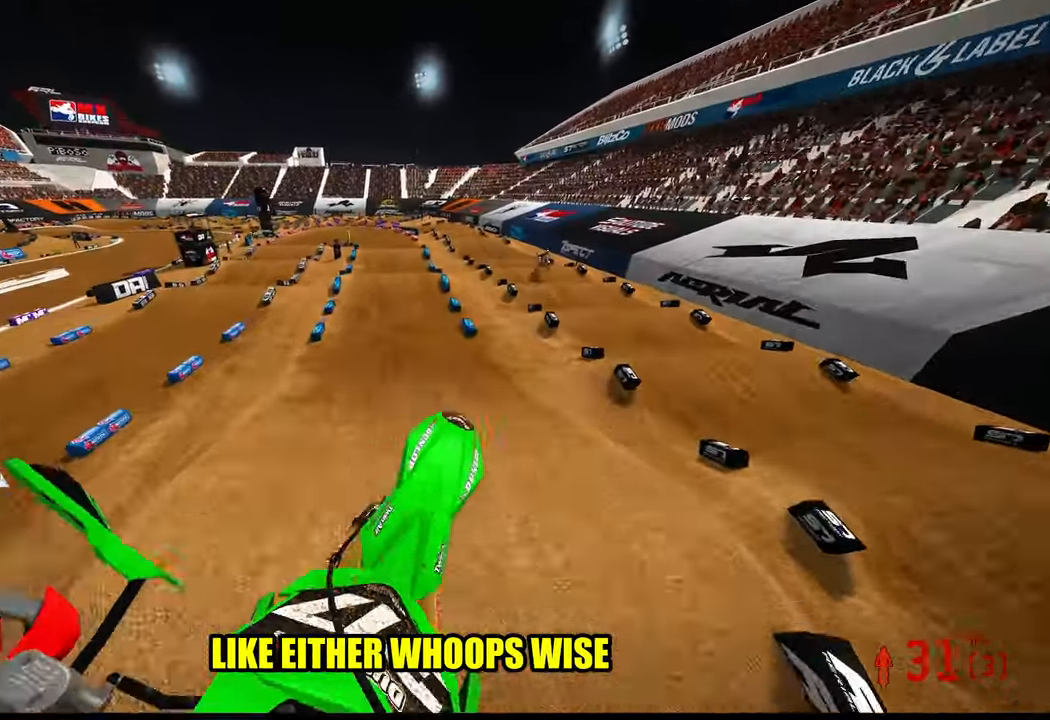
{"dt_ms": 500, "buttons": ["R2"], "left_stick": "center", "right_stick": "down-left", "events": [[283, "left_stick", "center"], [383, "right_stick", "center"], [467, "right_stick", "down-left"]]}
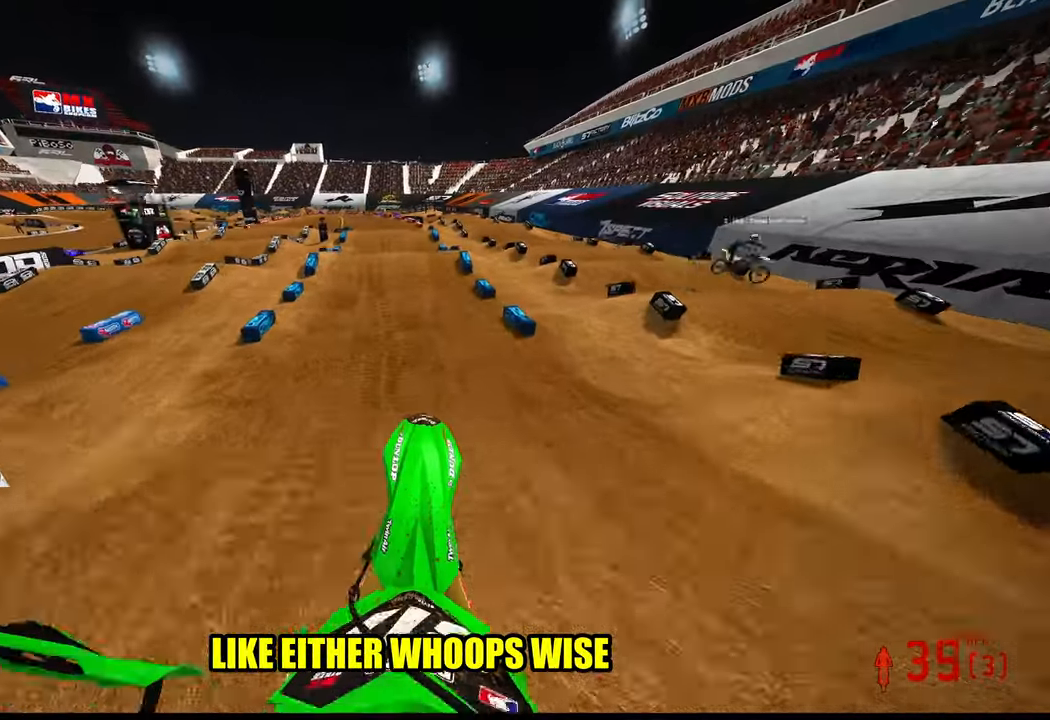
{"dt_ms": 500, "buttons": ["R2"], "left_stick": "center", "right_stick": "center", "events": [[100, "right_stick", "center"]]}
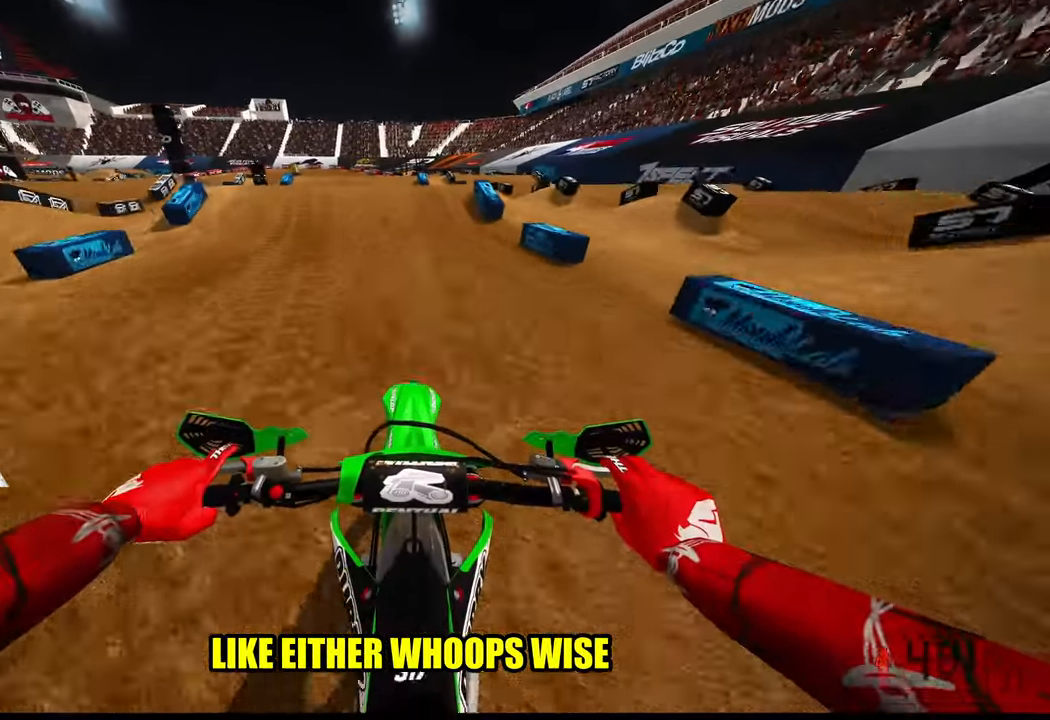
{"dt_ms": 500, "buttons": [], "left_stick": "up-left", "right_stick": "center", "events": [[167, "R2", "up"], [167, "left_stick", "up-left"]]}
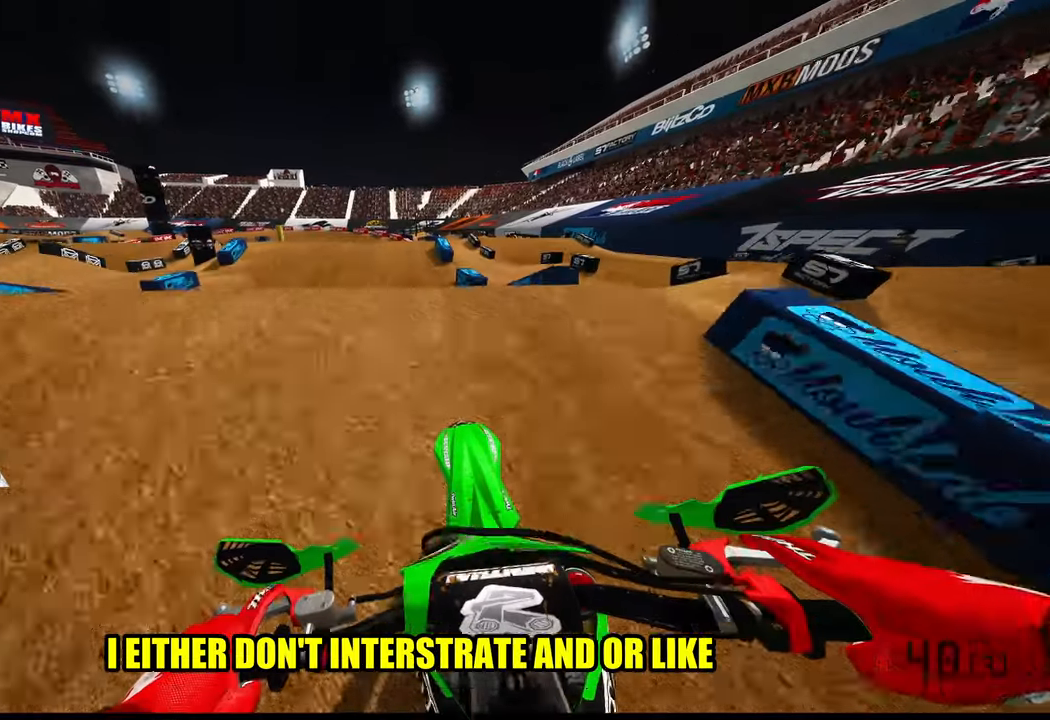
{"dt_ms": 500, "buttons": ["R2", "R3"], "left_stick": "up-left", "right_stick": "center", "events": [[34, "R3", "down"], [34, "right_stick", "up-left"], [100, "R3", "up"], [167, "right_stick", "center"], [367, "R2", "down"], [450, "R3", "down"]]}